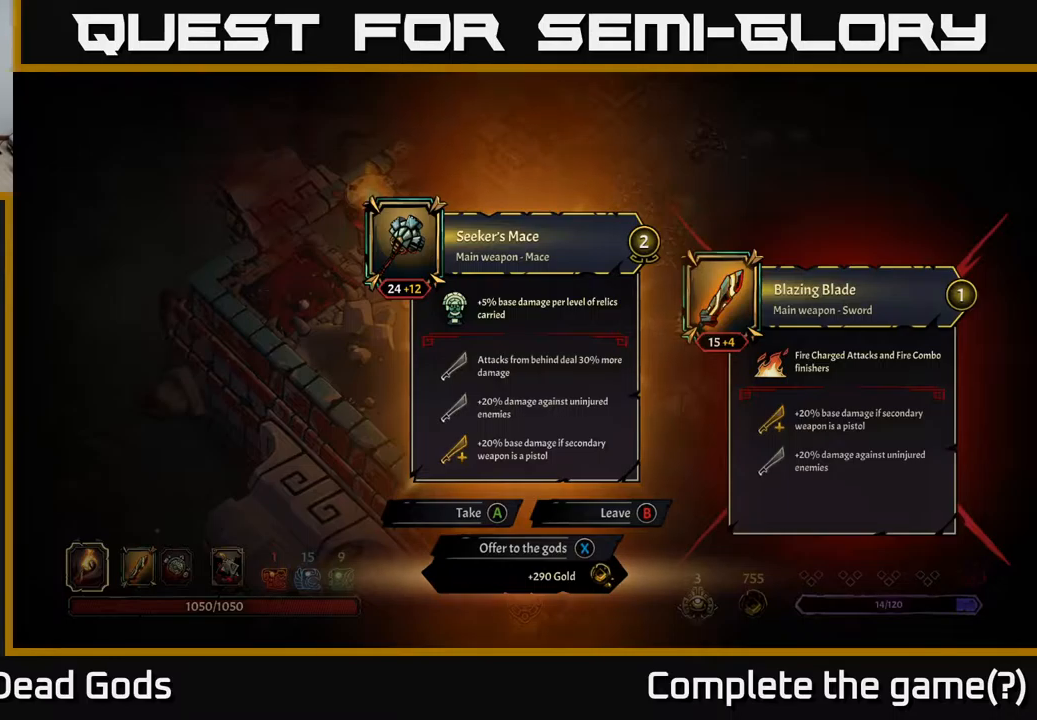
Gameplay with a controller (Xbox layout); each line is a JSON object with the inputs held at the frame after it. "events" lists button and stick changes between this image and that frame as [ms after this image, input, new state], when the widget could be followed in between.
{"buttons": [], "left_stick": "center", "right_stick": "center", "events": [[350, "X", "down"], [434, "X", "up"]]}
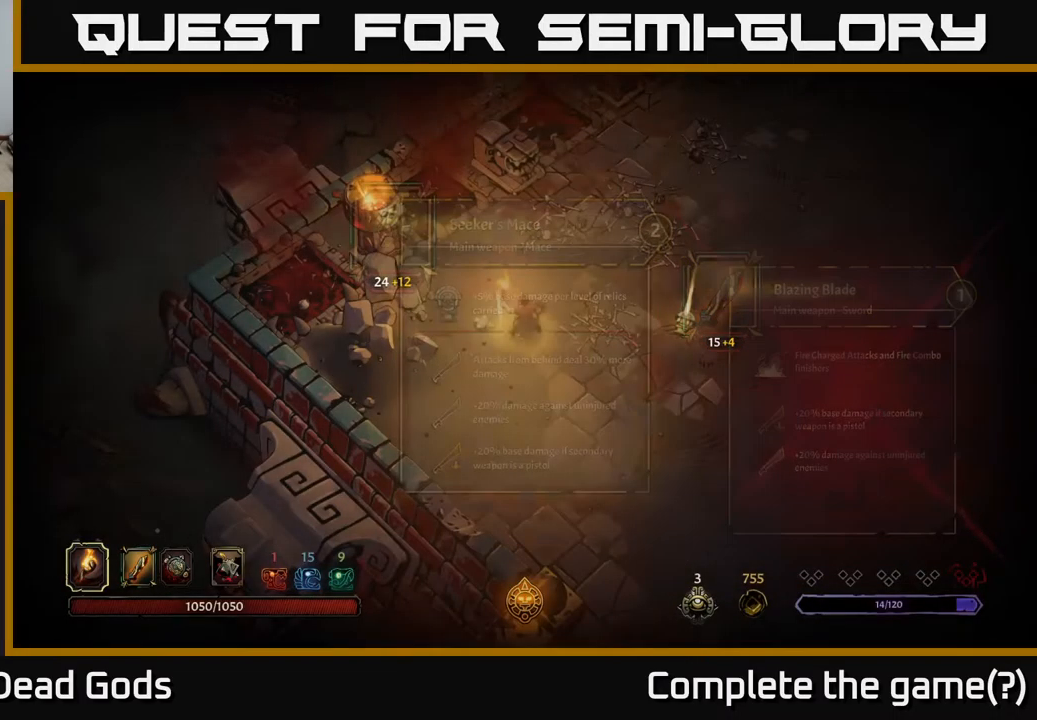
{"buttons": [], "left_stick": "right", "right_stick": "center", "events": [[134, "left_stick", "right"]]}
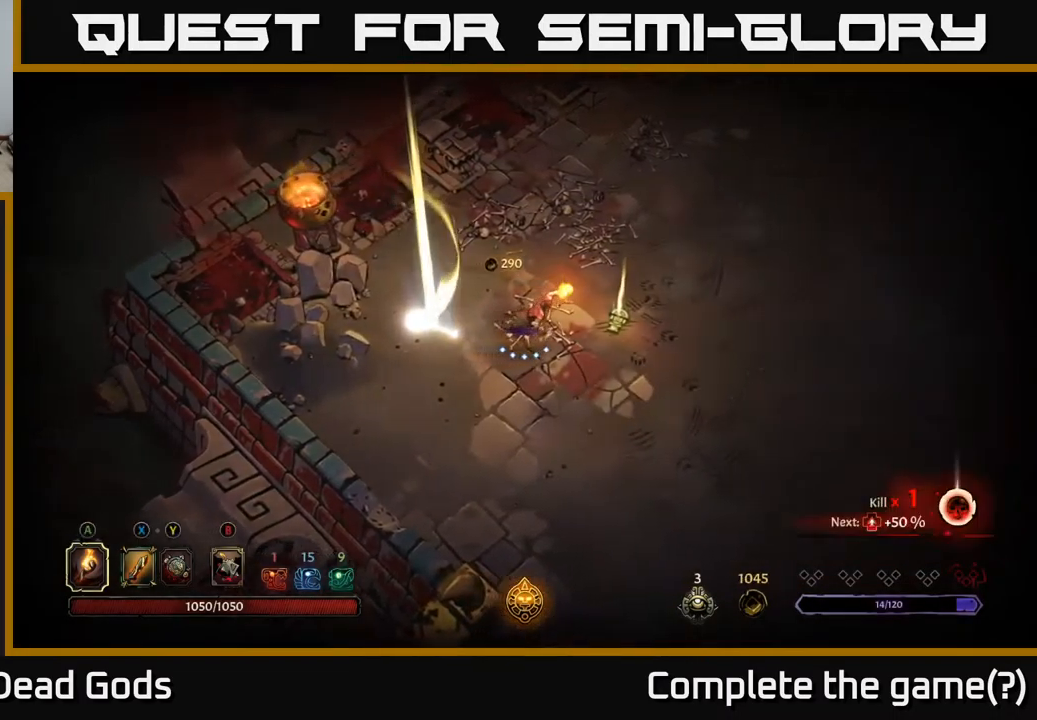
{"buttons": ["R1"], "left_stick": "center", "right_stick": "center", "events": [[417, "R1", "down"], [500, "left_stick", "center"]]}
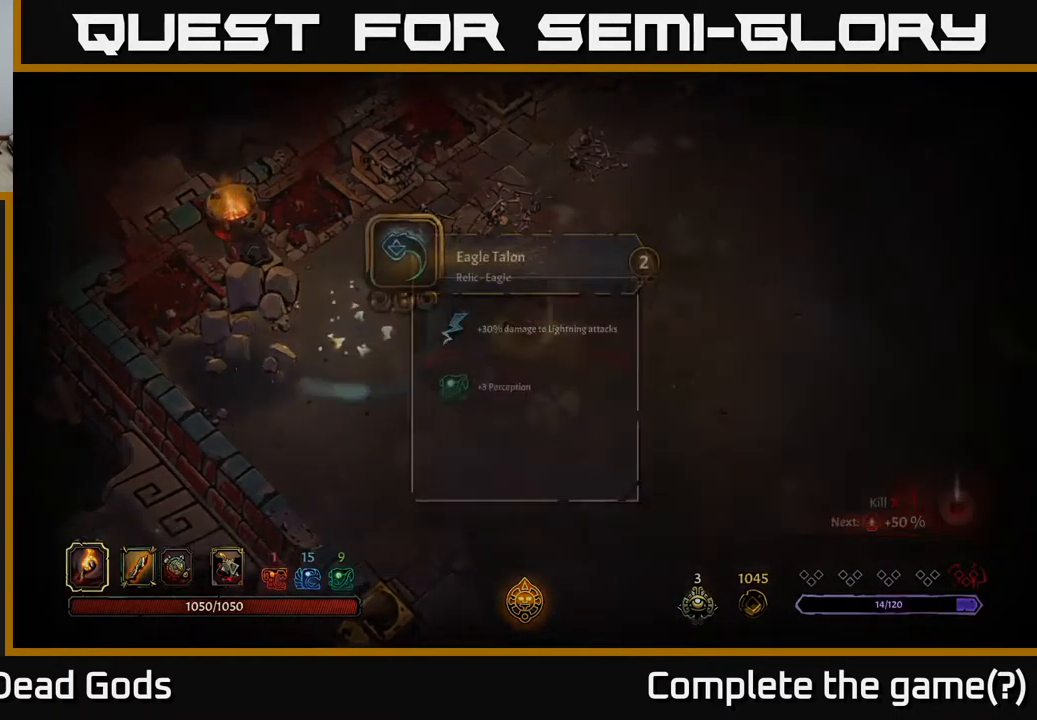
{"buttons": [], "left_stick": "center", "right_stick": "center", "events": [[17, "R1", "up"]]}
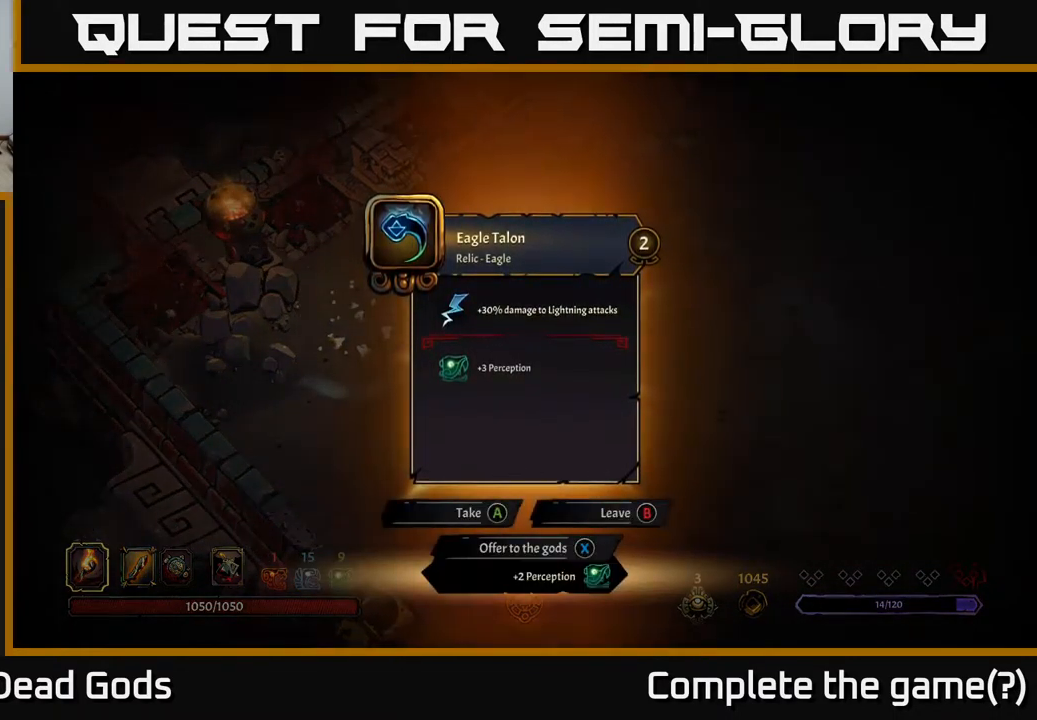
{"buttons": [], "left_stick": "center", "right_stick": "center", "events": []}
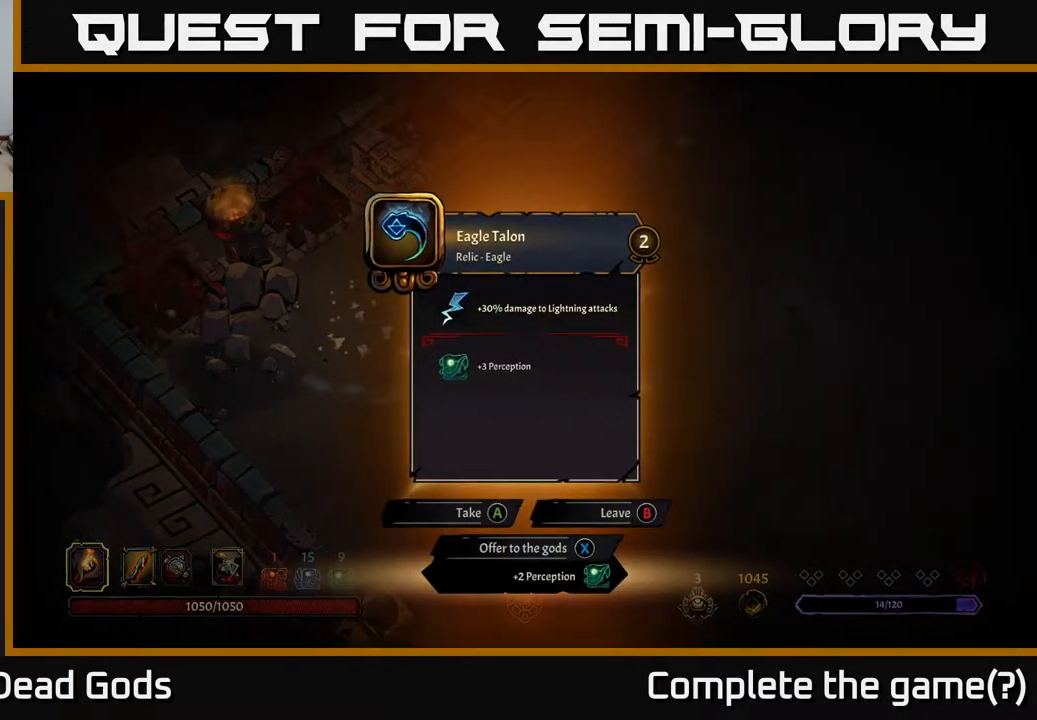
{"buttons": [], "left_stick": "center", "right_stick": "center", "events": []}
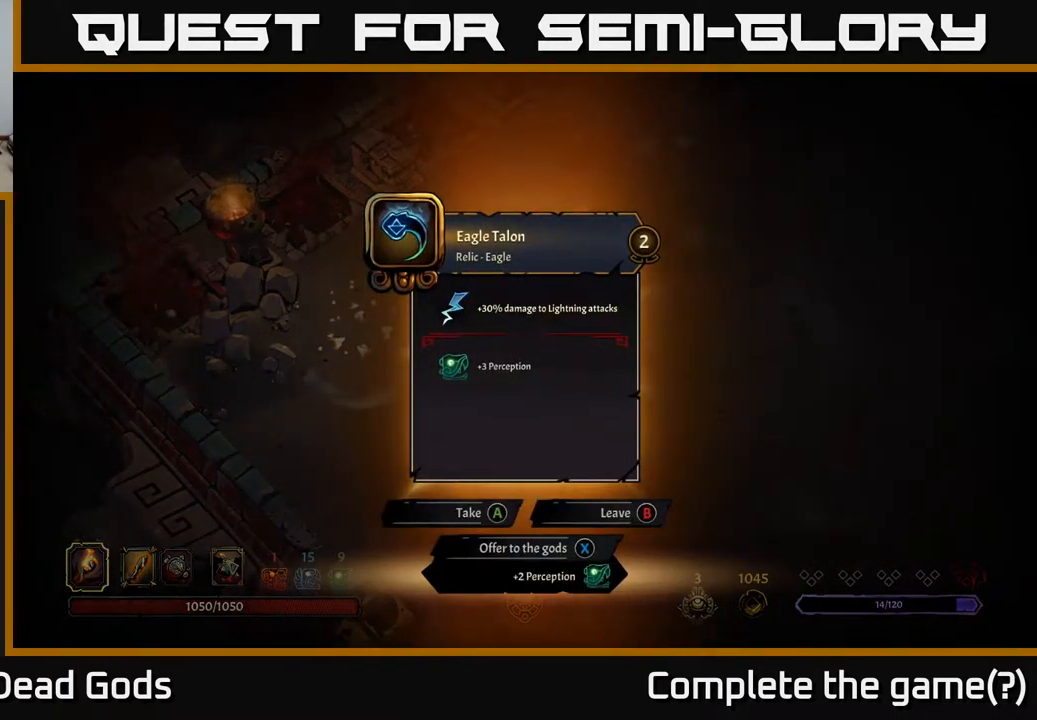
{"buttons": [], "left_stick": "center", "right_stick": "center", "events": []}
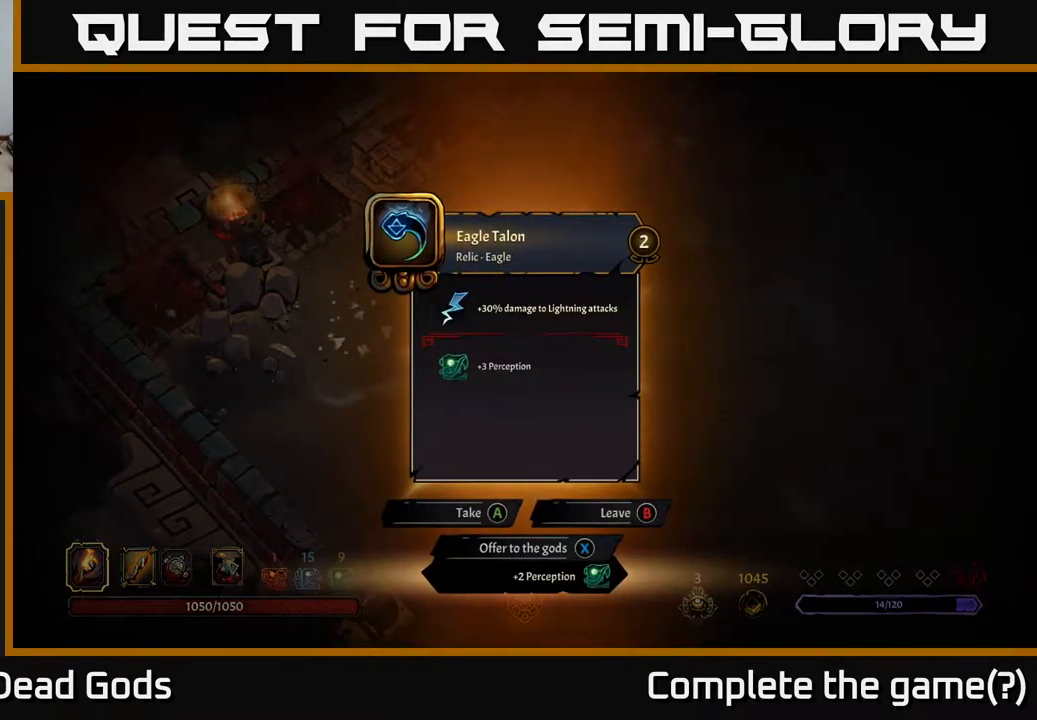
{"buttons": [], "left_stick": "center", "right_stick": "center", "events": [[267, "A", "down"], [334, "A", "up"]]}
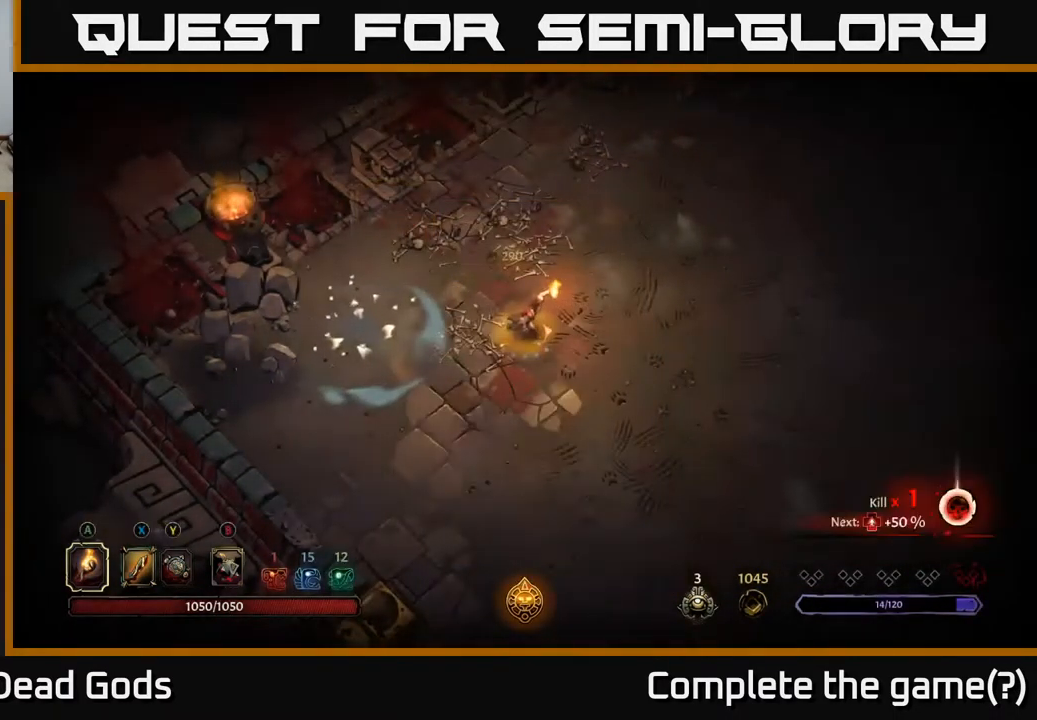
{"buttons": [], "left_stick": "right", "right_stick": "center", "events": [[167, "left_stick", "right"]]}
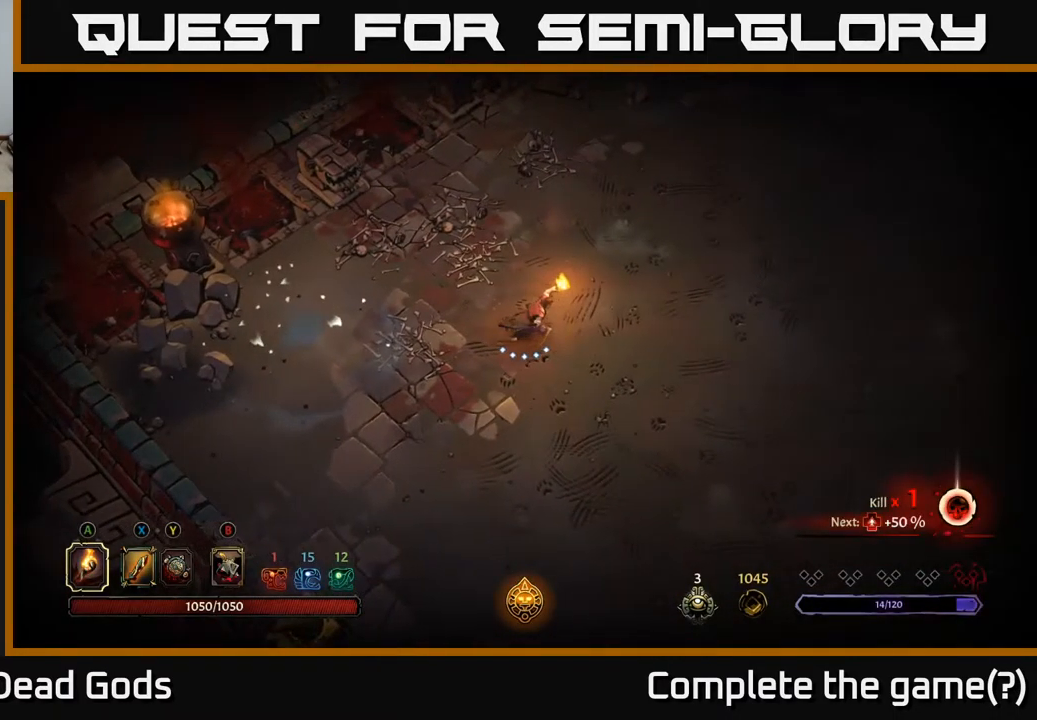
{"buttons": [], "left_stick": "center", "right_stick": "center", "events": [[117, "left_stick", "center"]]}
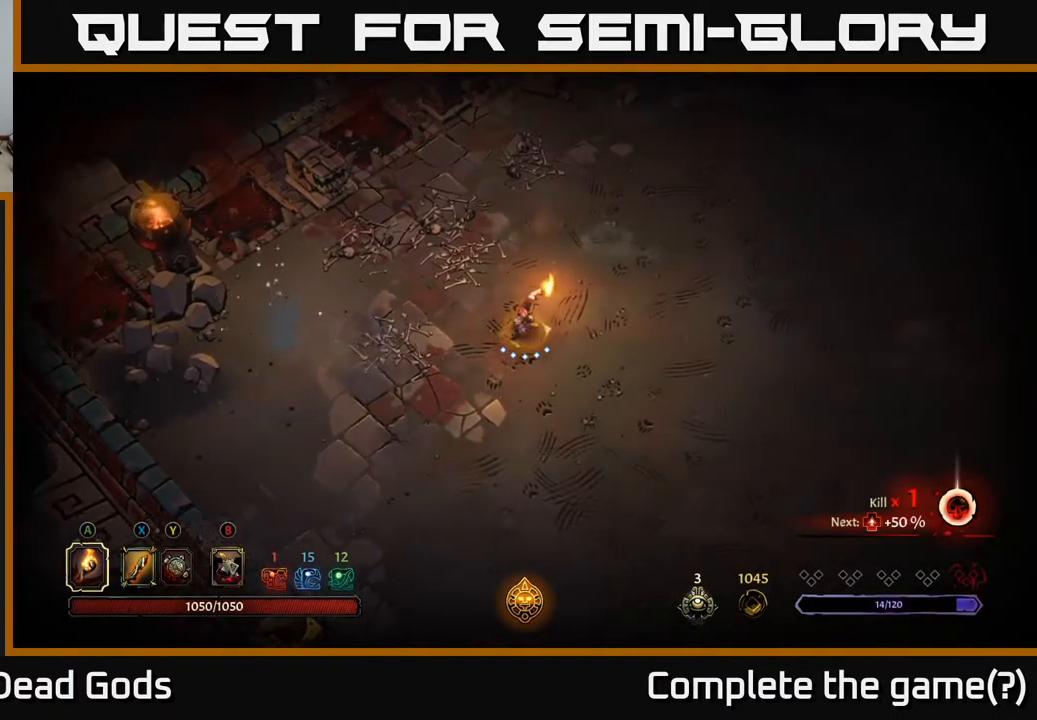
{"buttons": [], "left_stick": "center", "right_stick": "center", "events": []}
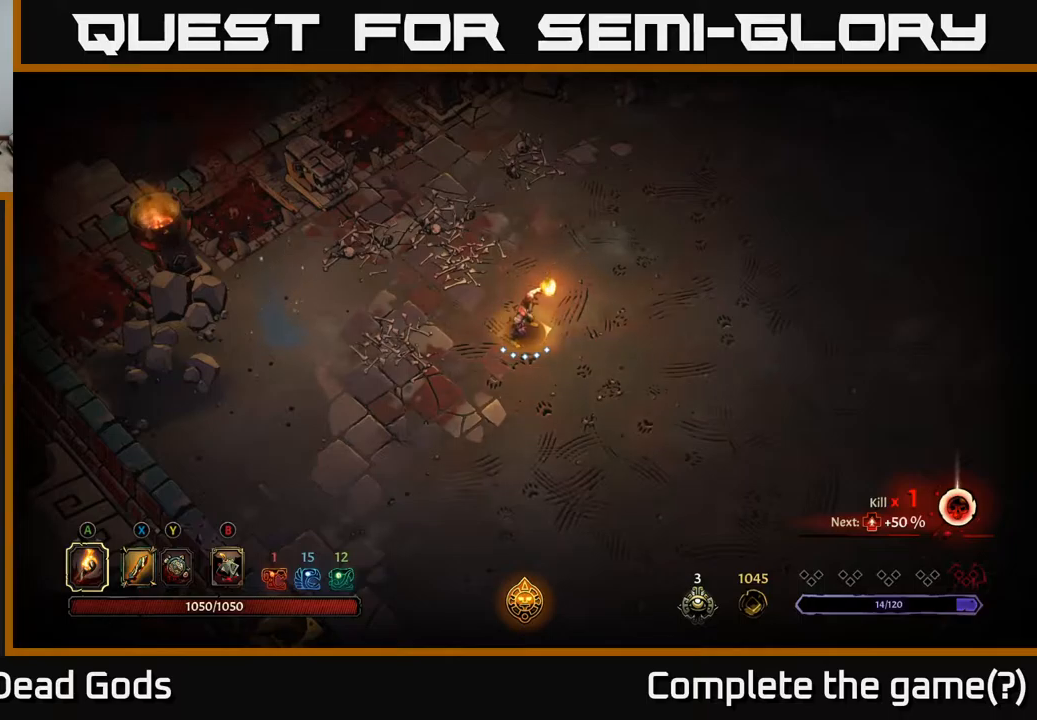
{"buttons": [], "left_stick": "center", "right_stick": "center", "events": []}
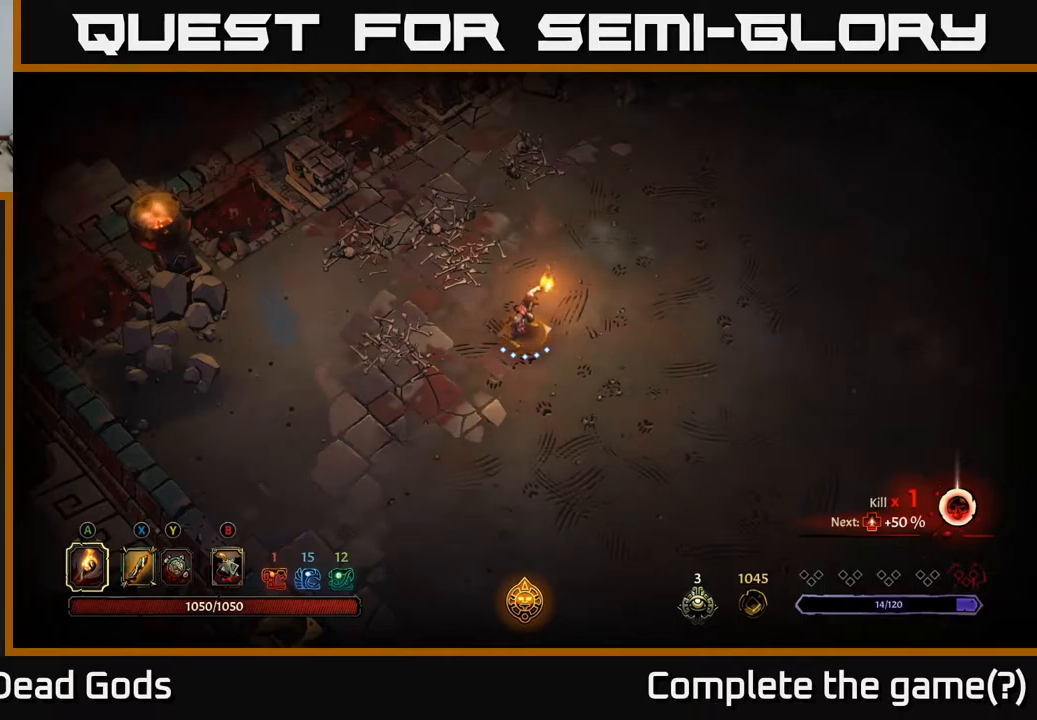
{"buttons": [], "left_stick": "center", "right_stick": "center", "events": []}
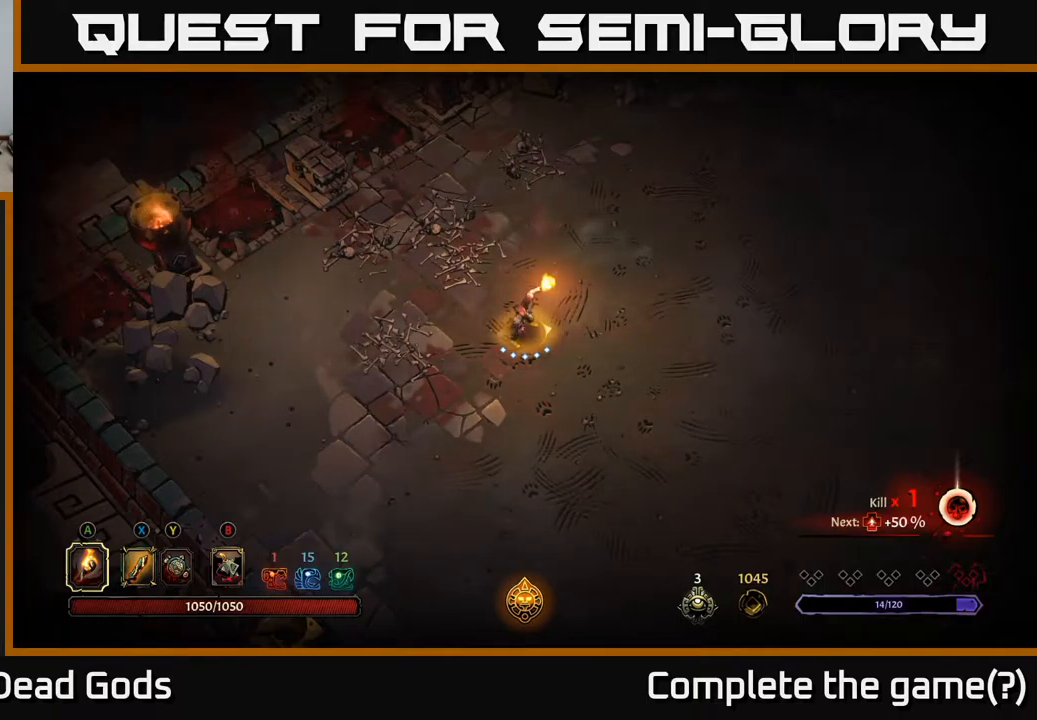
{"buttons": [], "left_stick": "right", "right_stick": "center", "events": [[484, "left_stick", "right"]]}
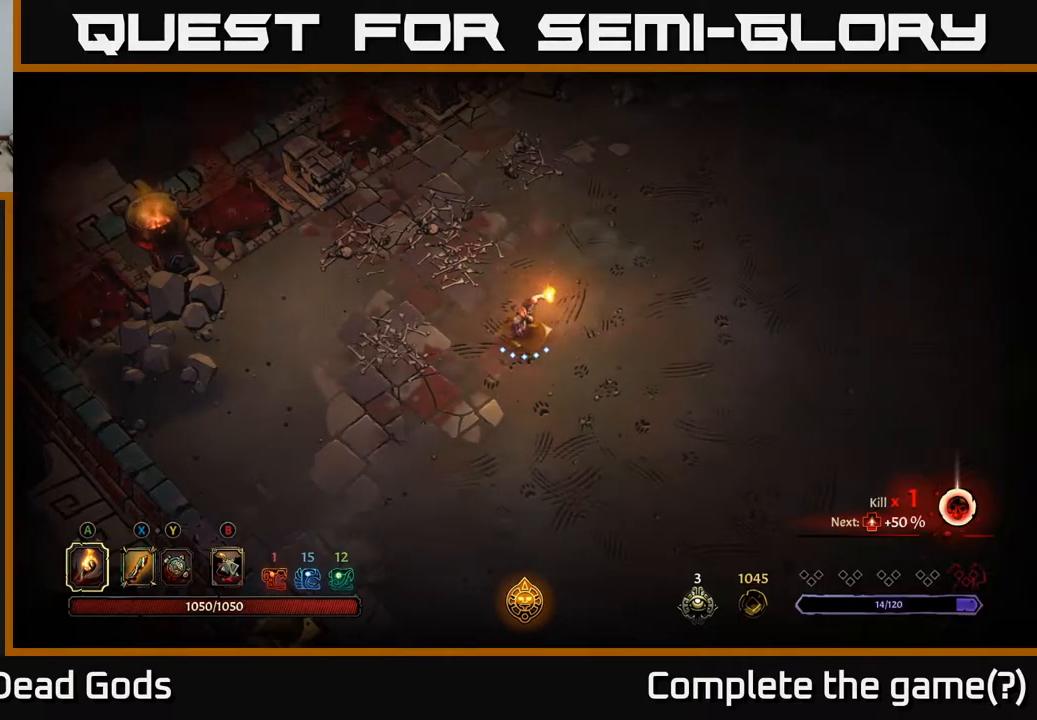
{"buttons": [], "left_stick": "right", "right_stick": "center", "events": []}
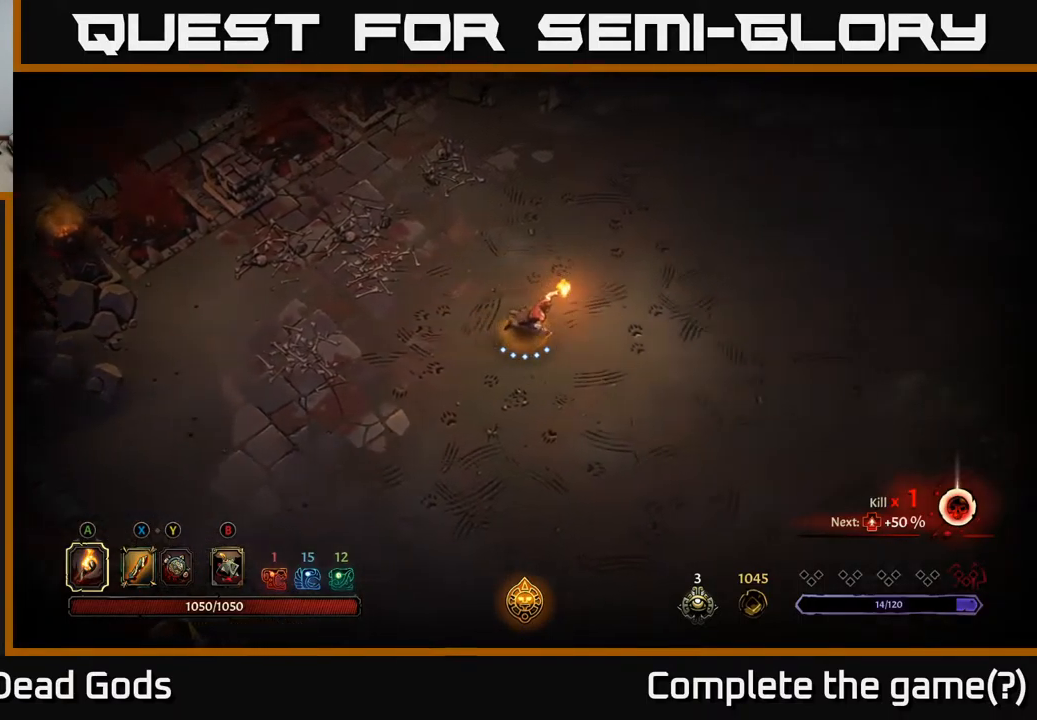
{"buttons": [], "left_stick": "up-right", "right_stick": "center", "events": [[317, "left_stick", "up-right"]]}
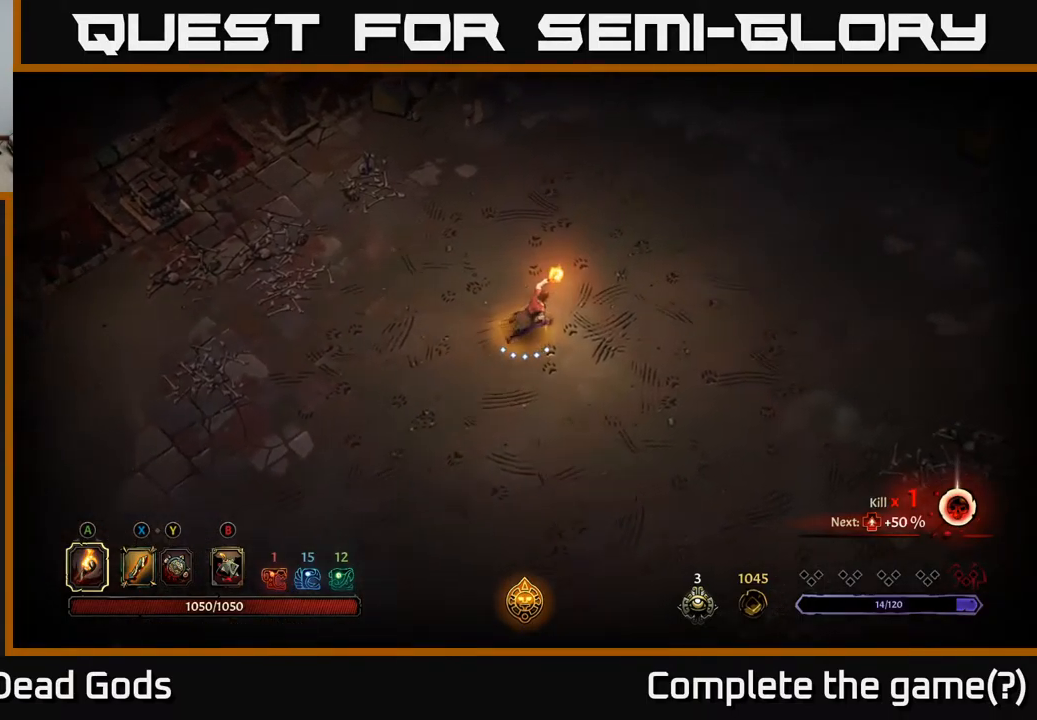
{"buttons": [], "left_stick": "up-right", "right_stick": "center", "events": []}
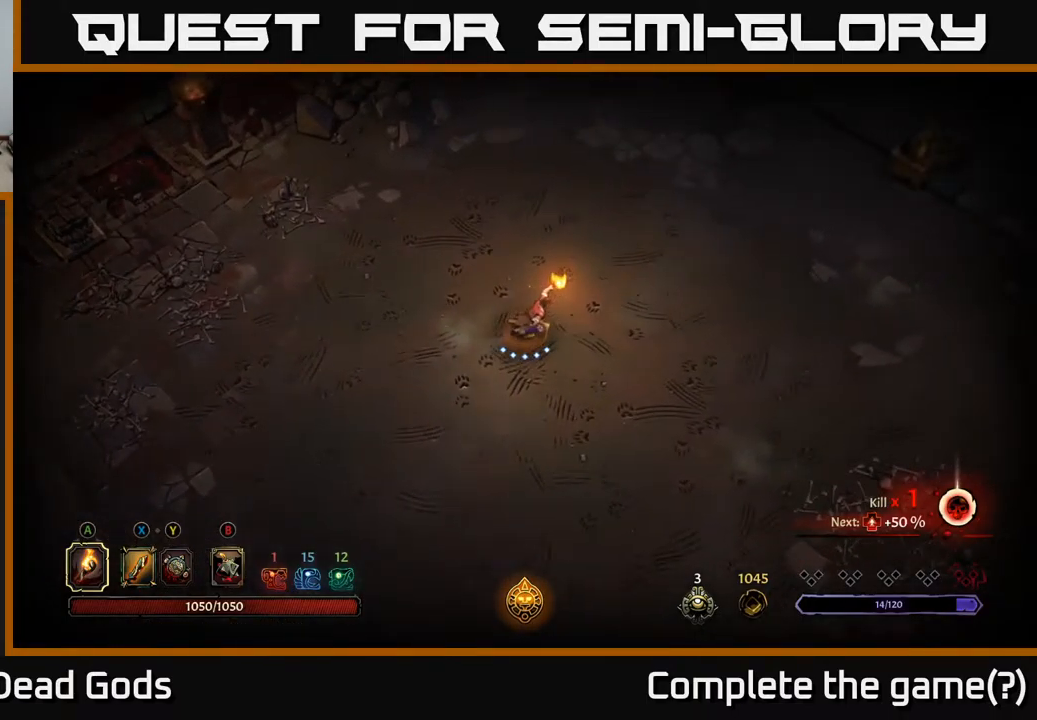
{"buttons": [], "left_stick": "up-right", "right_stick": "center", "events": []}
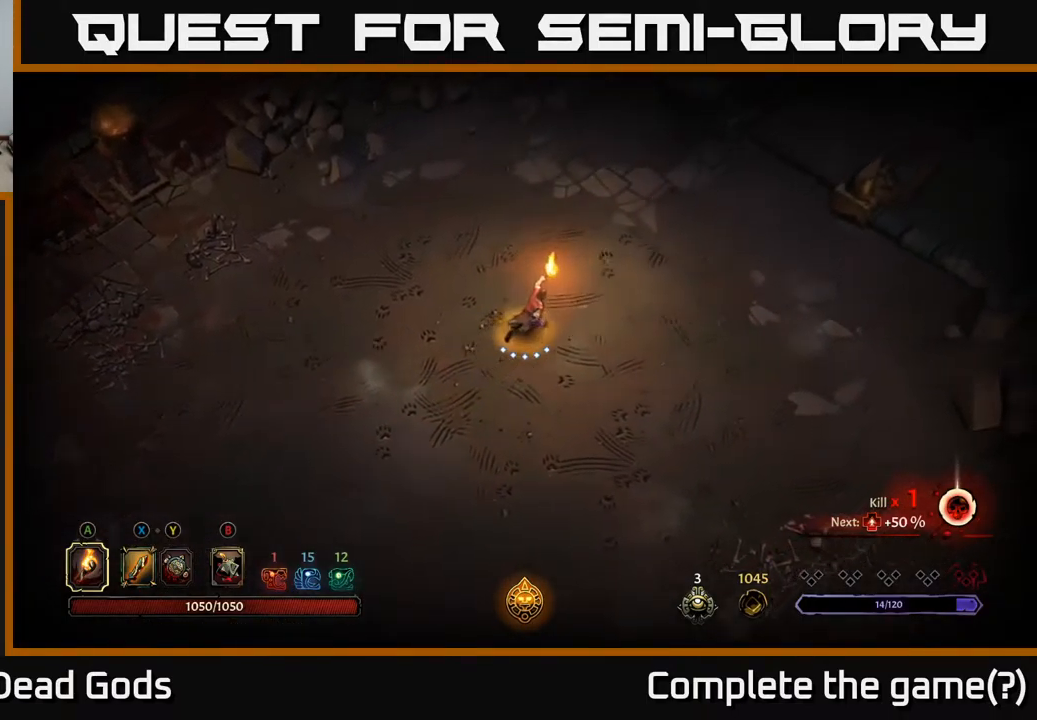
{"buttons": [], "left_stick": "up-right", "right_stick": "center", "events": []}
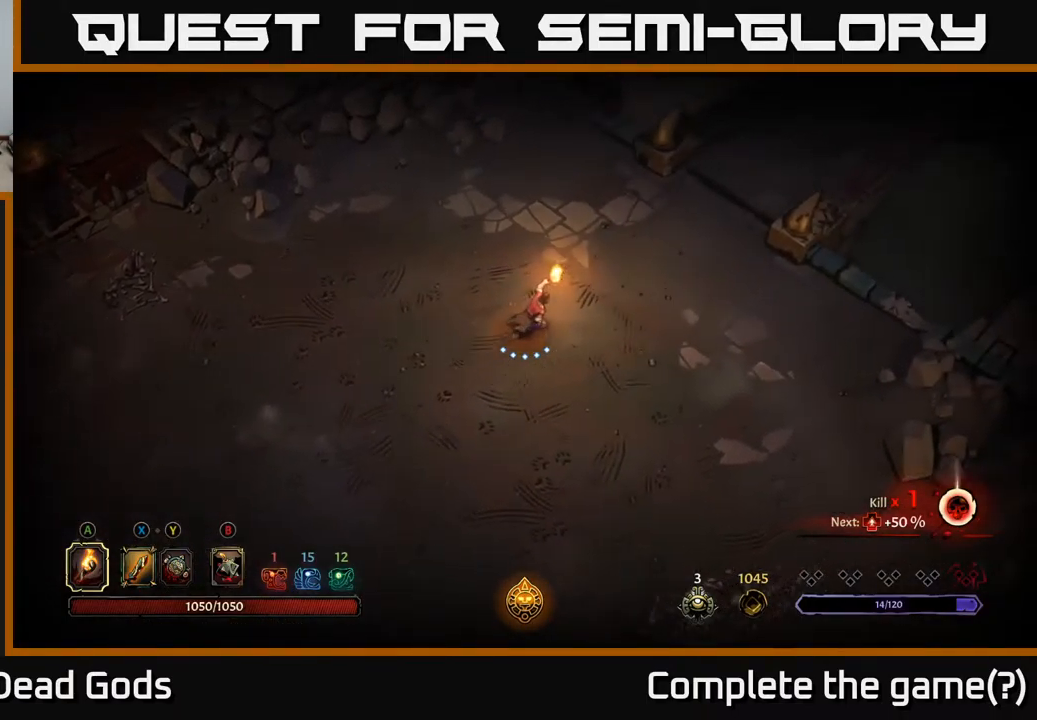
{"buttons": [], "left_stick": "right", "right_stick": "center", "events": [[334, "left_stick", "right"]]}
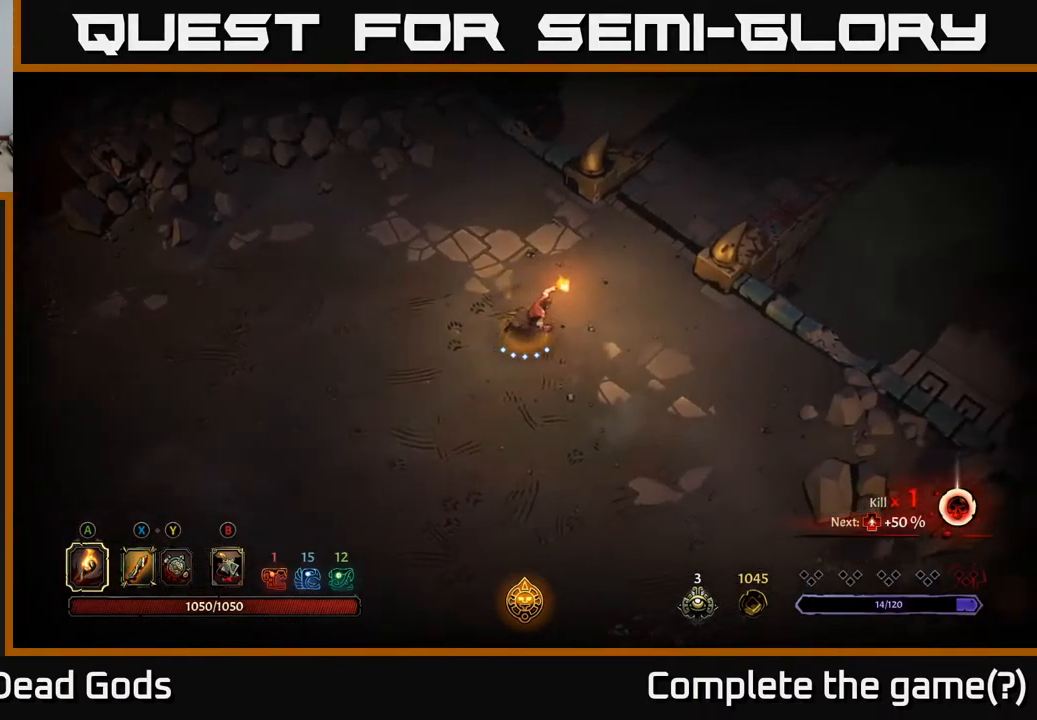
{"buttons": [], "left_stick": "up-right", "right_stick": "center", "events": [[100, "left_stick", "up-right"]]}
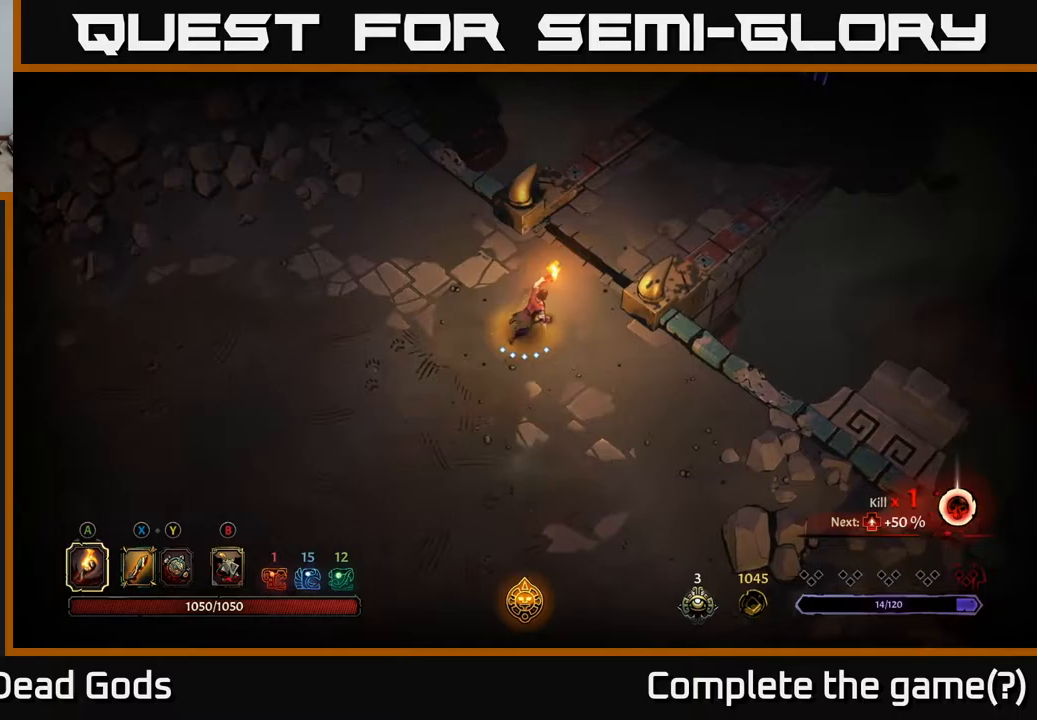
{"buttons": [], "left_stick": "up-right", "right_stick": "center", "events": []}
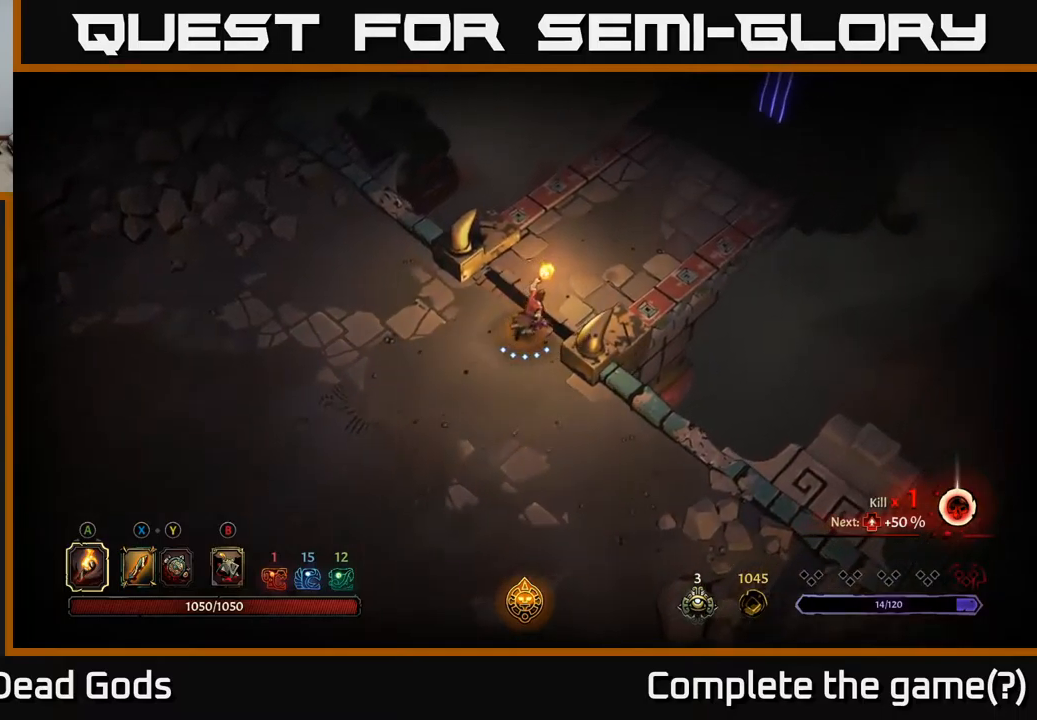
{"buttons": [], "left_stick": "up-right", "right_stick": "center", "events": []}
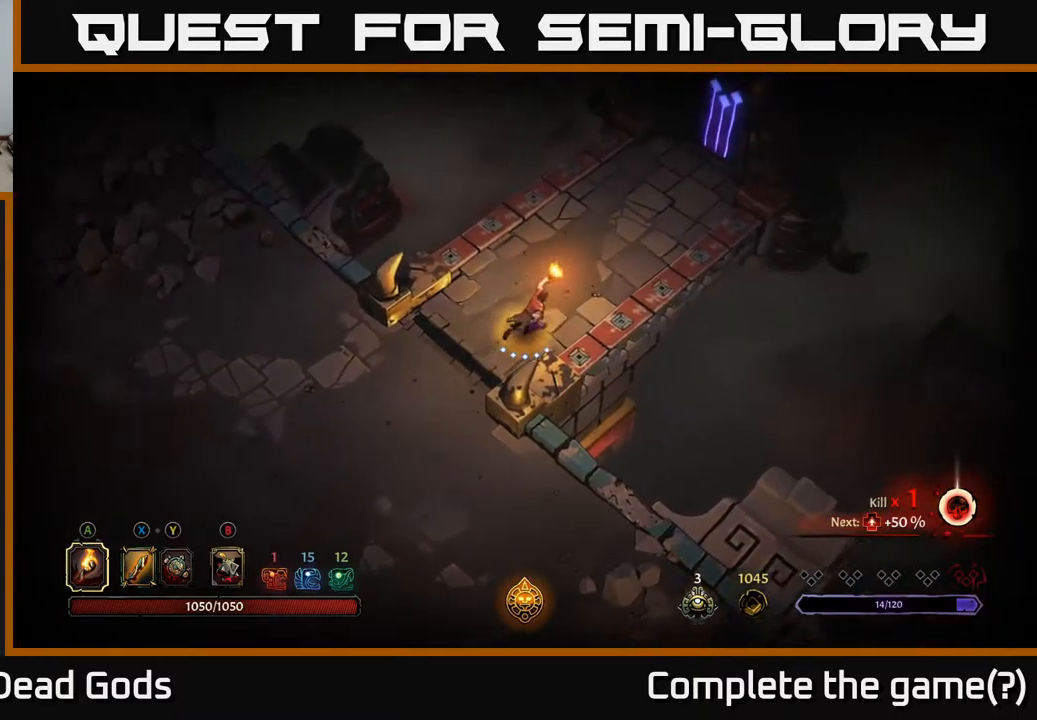
{"buttons": [], "left_stick": "up-right", "right_stick": "center", "events": [[267, "R2", "down"], [450, "R2", "up"]]}
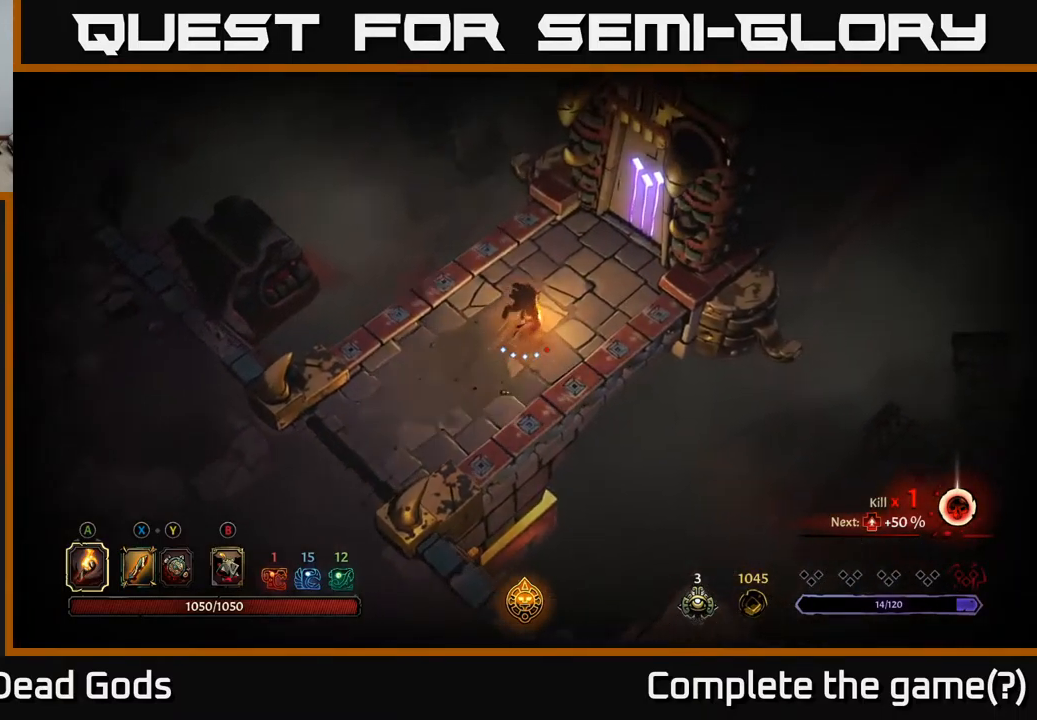
{"buttons": [], "left_stick": "up-right", "right_stick": "center", "events": []}
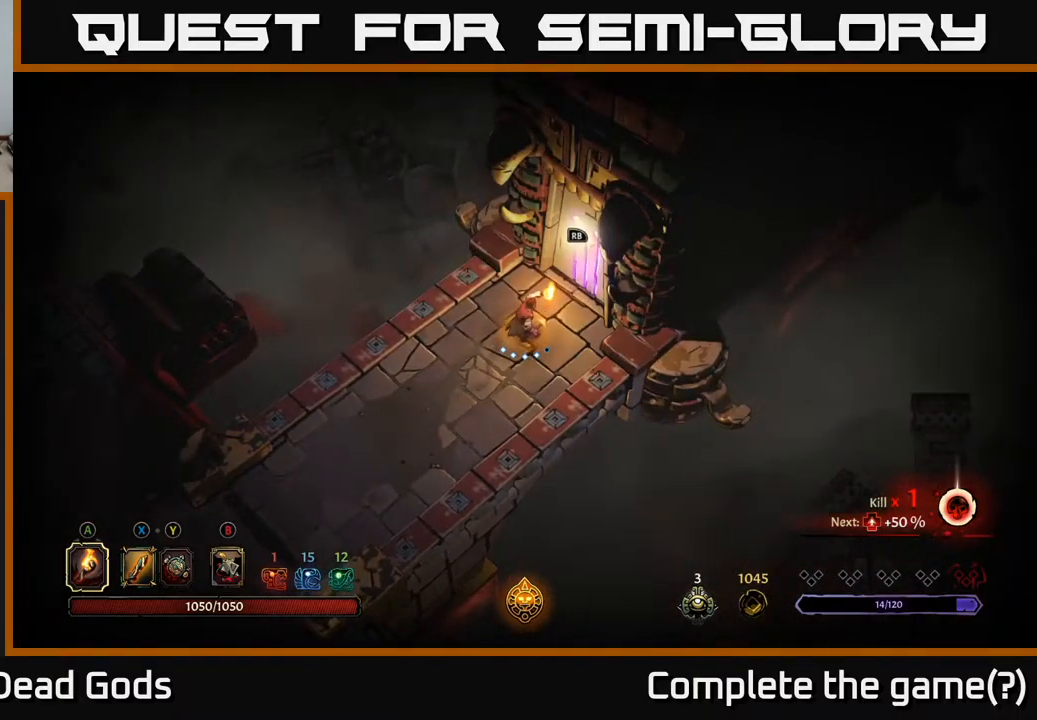
{"buttons": [], "left_stick": "center", "right_stick": "center", "events": [[183, "R1", "down"], [283, "R1", "up"], [317, "left_stick", "center"]]}
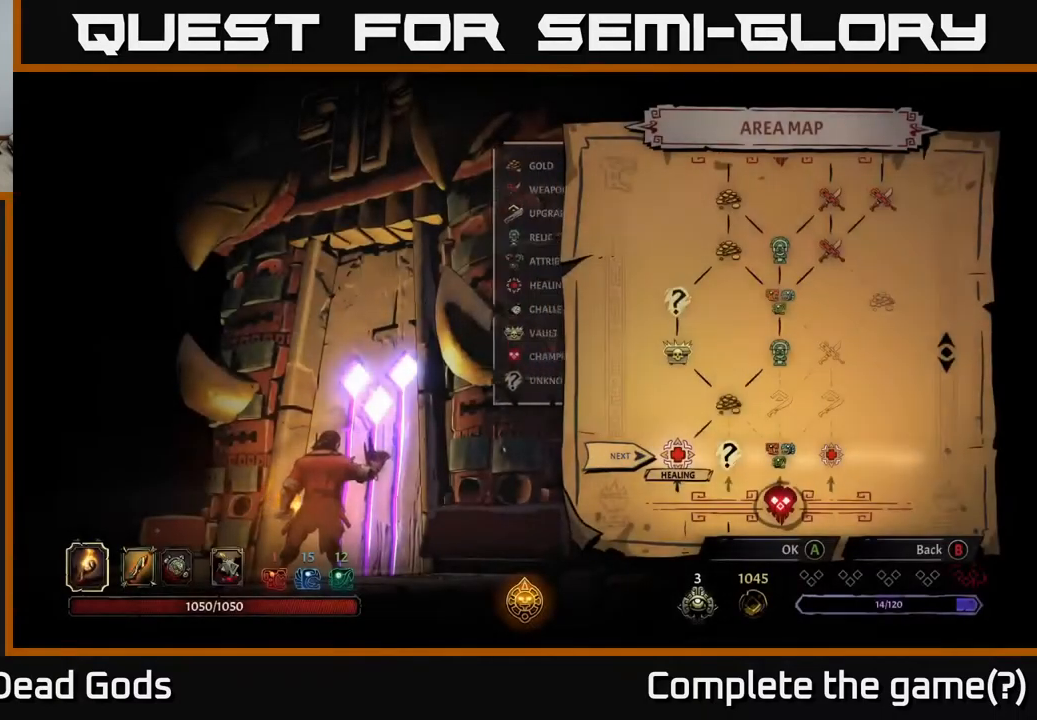
{"buttons": [], "left_stick": "center", "right_stick": "center", "events": []}
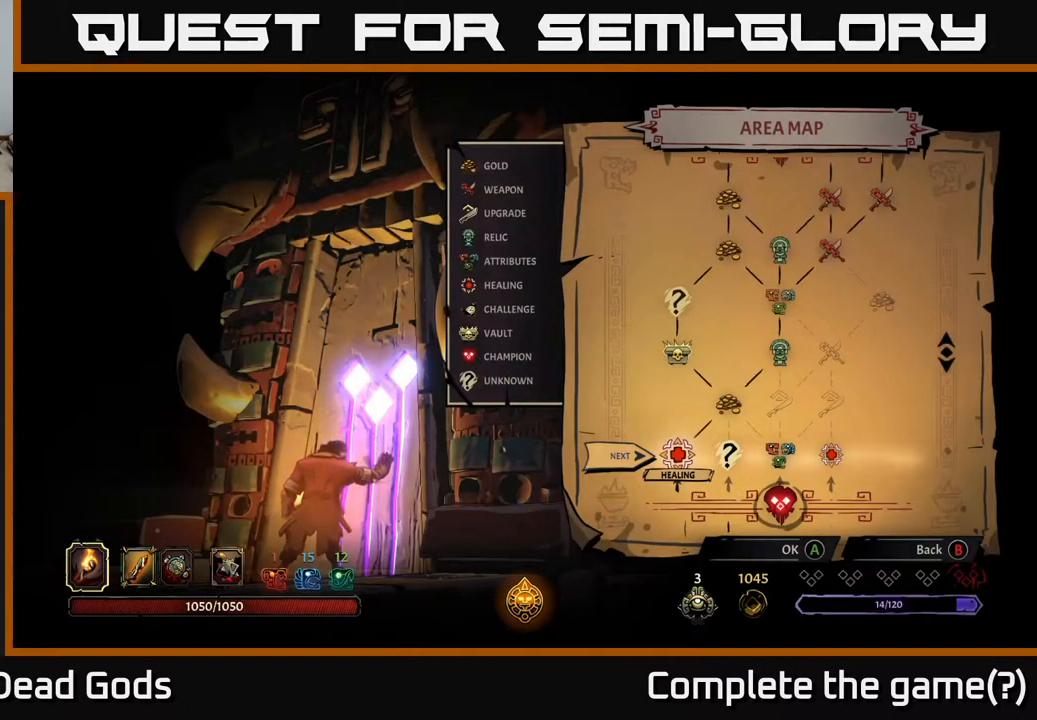
{"buttons": [], "left_stick": "center", "right_stick": "center", "events": []}